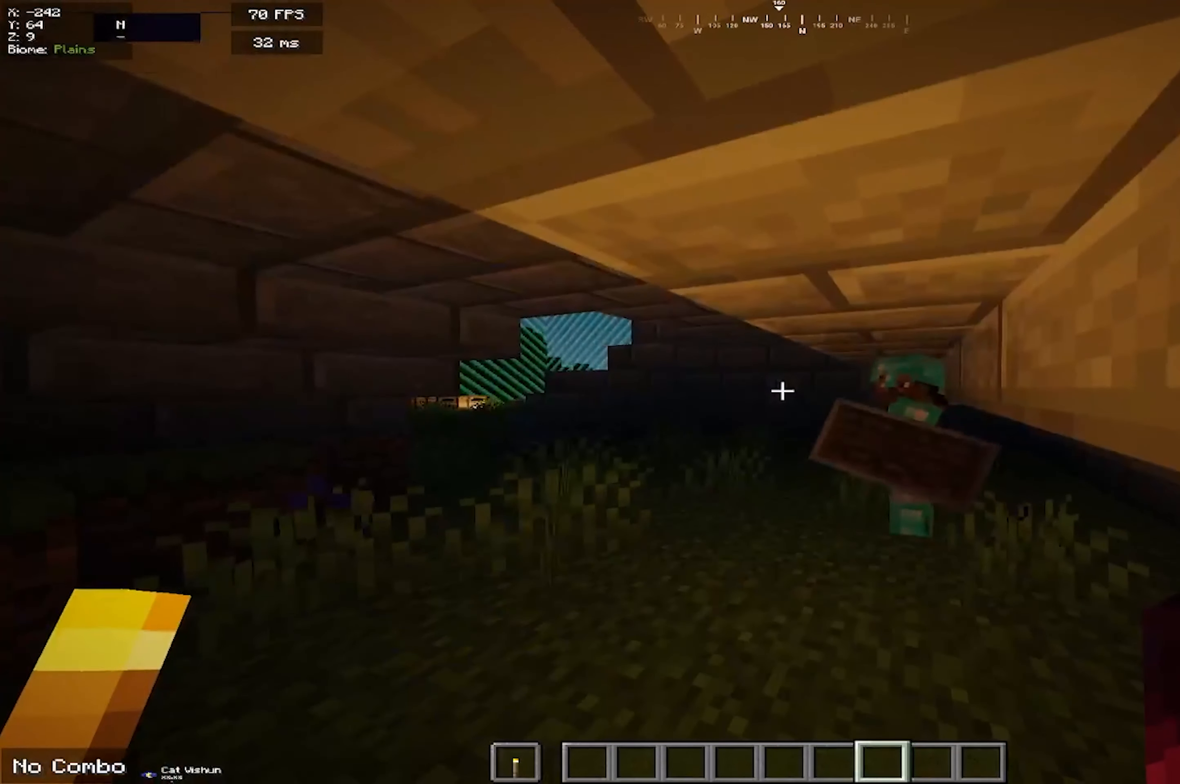
Gameplay with keyboard and mouse; each line is a JSON object with the keys and mouse buttons held at the frame after it. "events" lists presses ("down") and releases ("up") of "a", "d", "s", "space", "w", "mouse_left" and "mouse_right" between this image and that frame as [ms after this image, input, new state], when the widget could be followed in between. "mouse_left", "mouse_right" = the "left", "right" buttons of the "mouse" list. No other keys are recorded. Fast repeated clicks can show as one long hold. Mouse movement is not recorded.
{"keys": [], "mouse": [], "events": []}
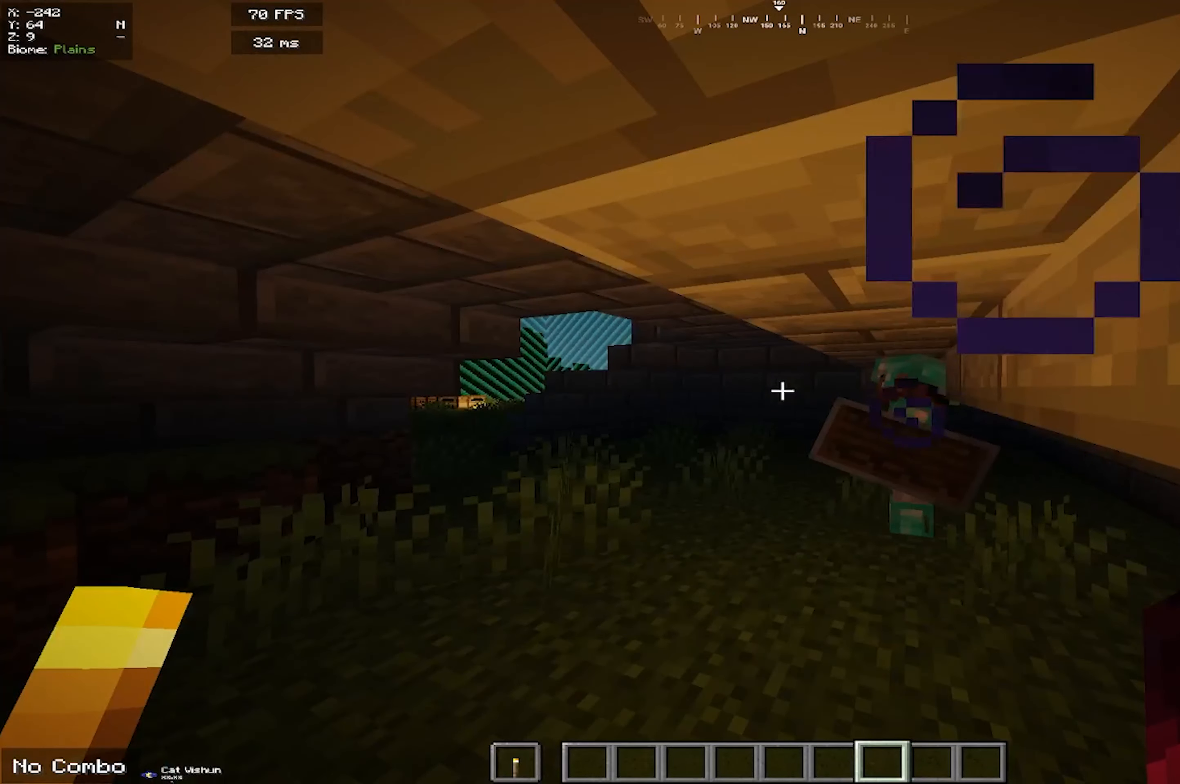
{"keys": ["w"], "mouse": [], "events": [[233, "w", "down"]]}
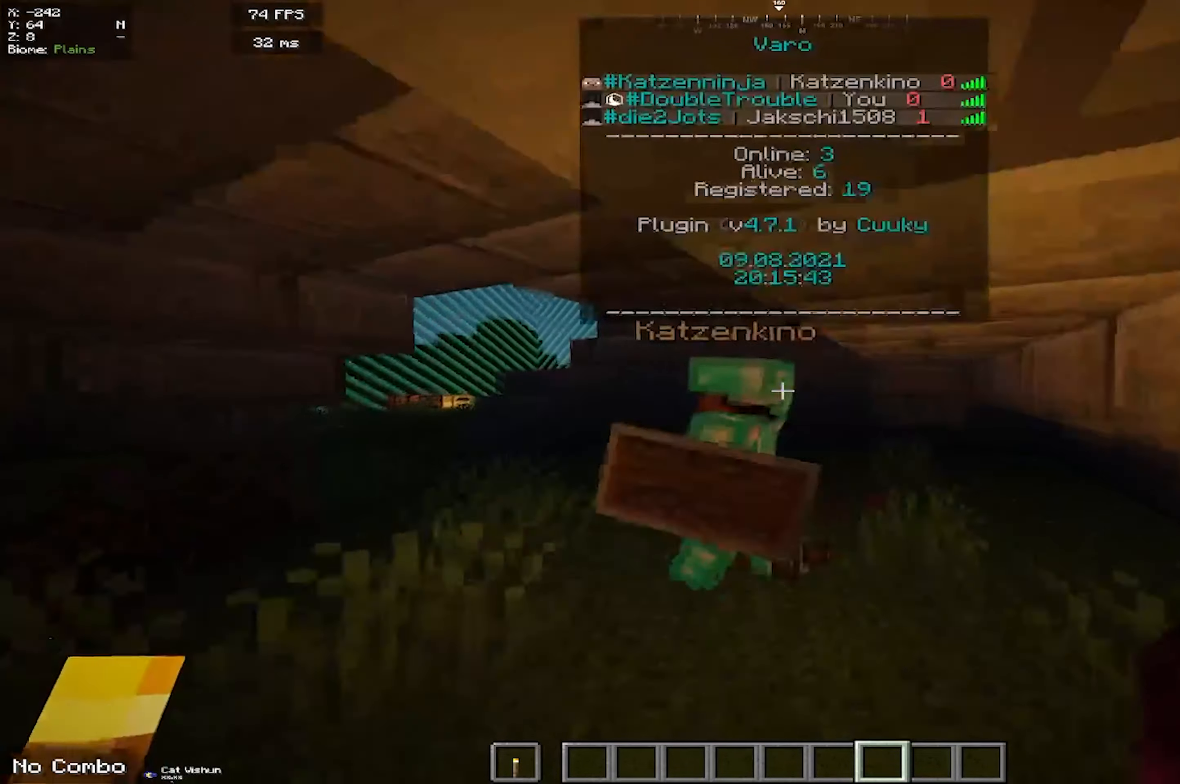
{"keys": ["a", "w"], "mouse": [], "events": [[317, "a", "down"]]}
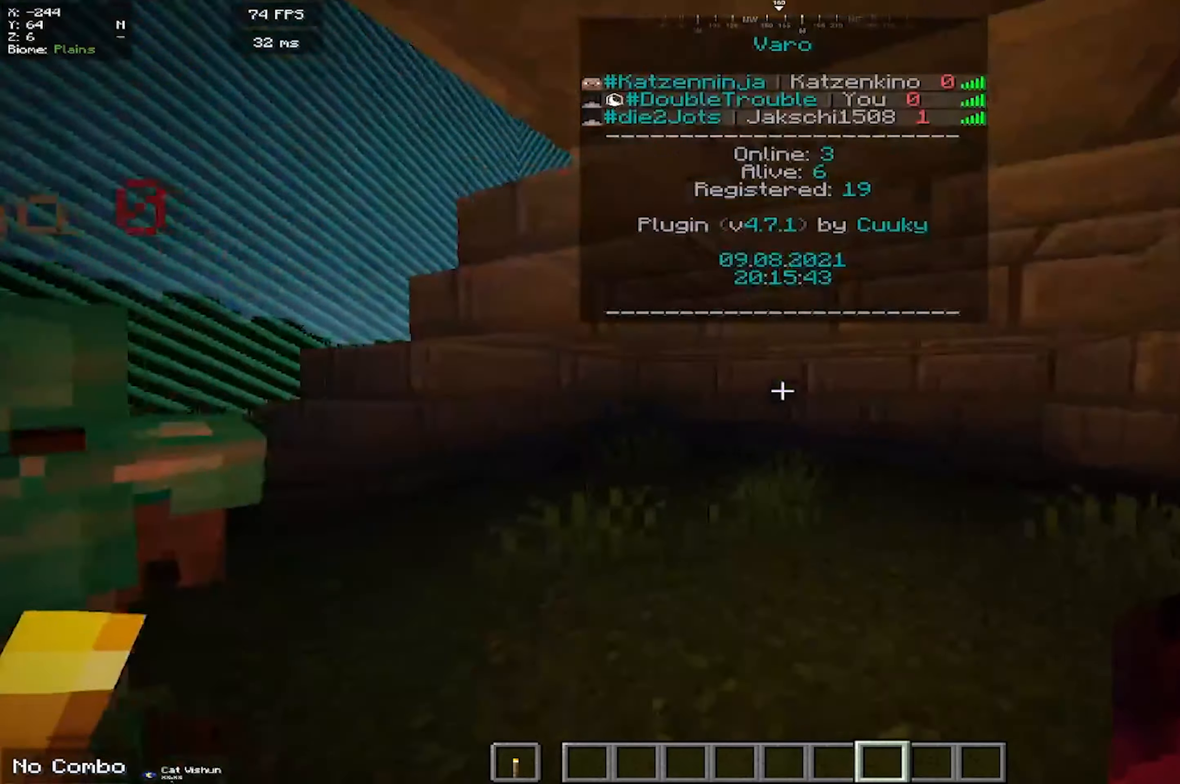
{"keys": ["space", "w"], "mouse": [], "events": [[117, "a", "up"], [467, "space", "down"]]}
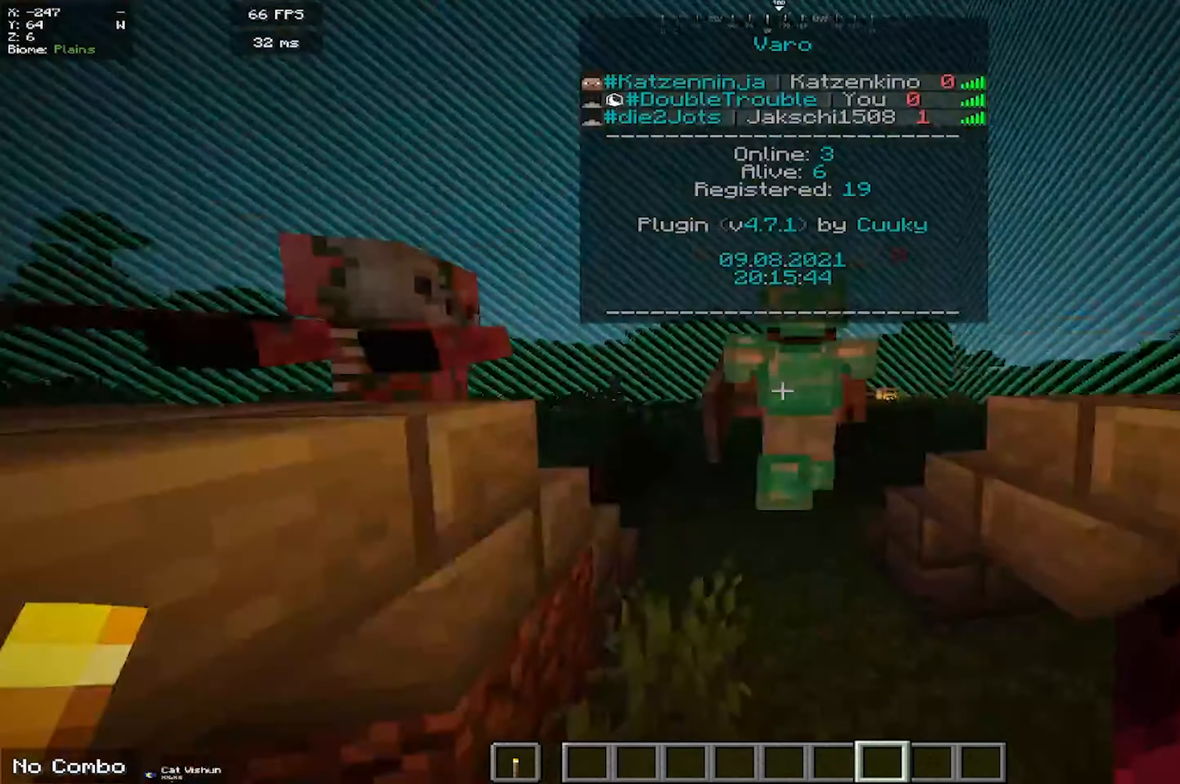
{"keys": ["space", "w"], "mouse": [], "events": []}
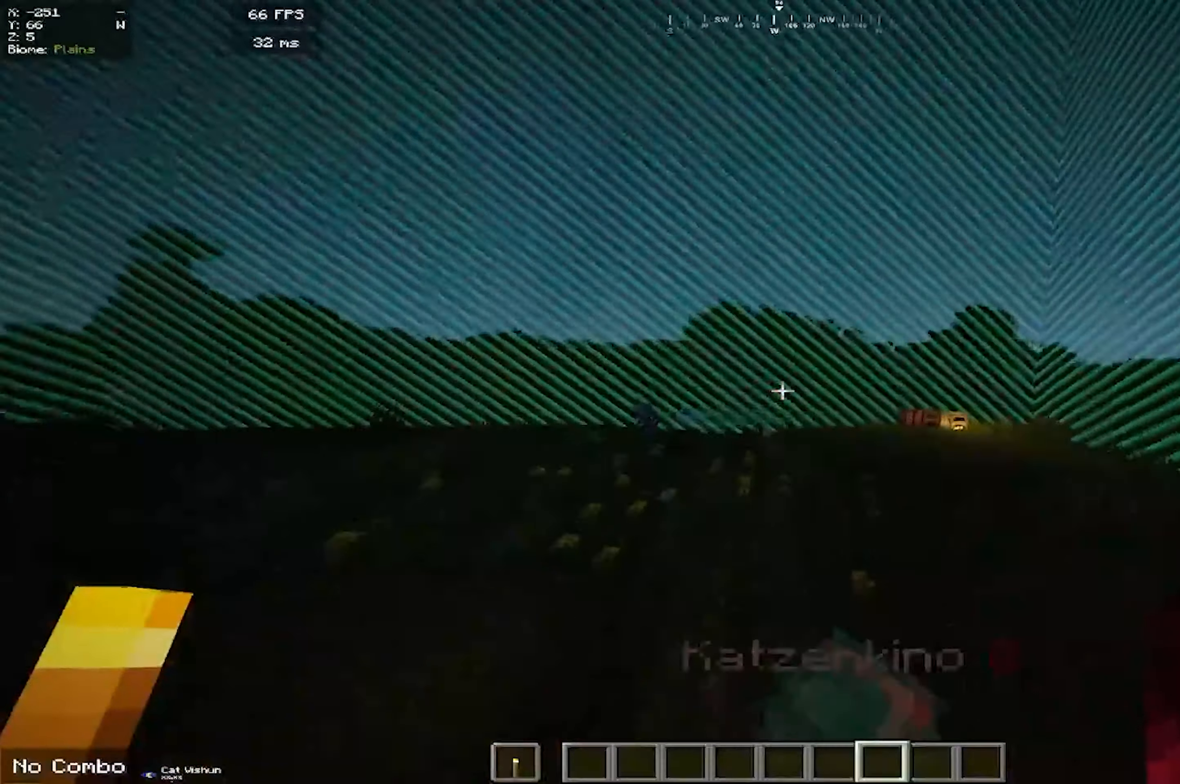
{"keys": ["a", "s"], "mouse": [], "events": [[283, "a", "down"], [283, "w", "up"], [417, "s", "down"], [433, "space", "up"]]}
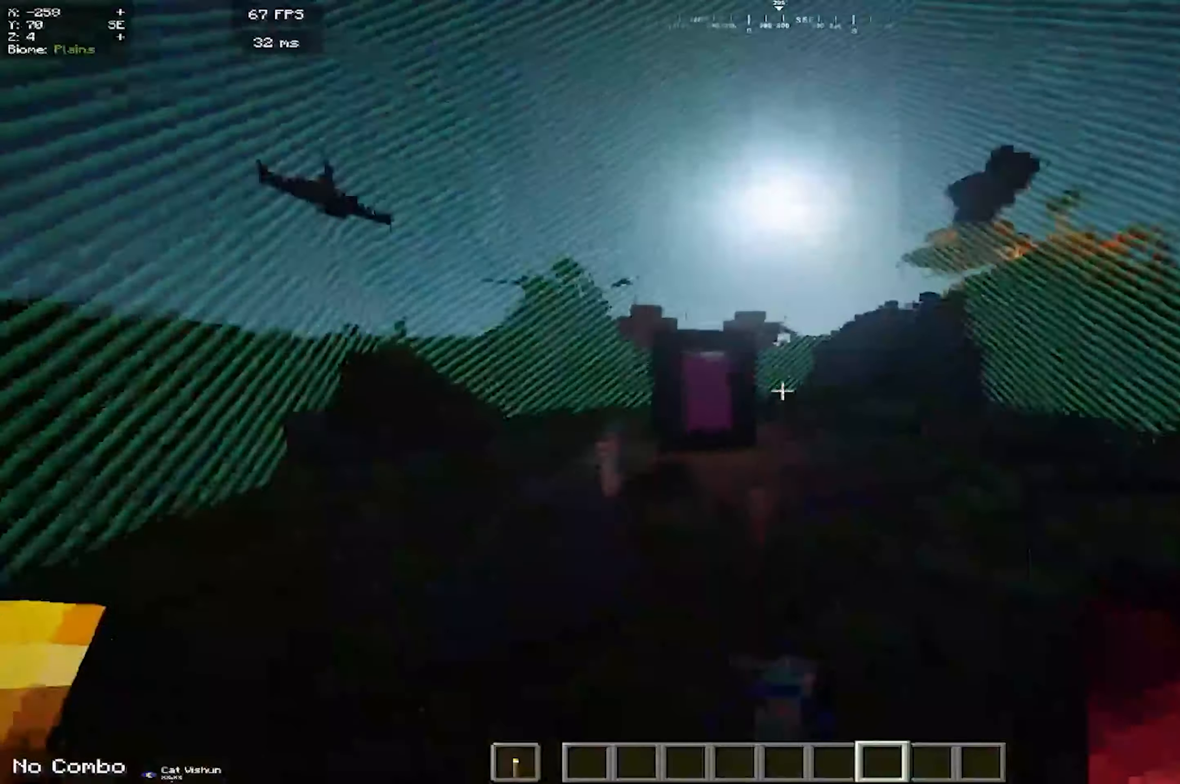
{"keys": ["d", "space"], "mouse": [], "events": [[17, "a", "up"], [33, "d", "down"], [150, "space", "down"], [367, "s", "up"]]}
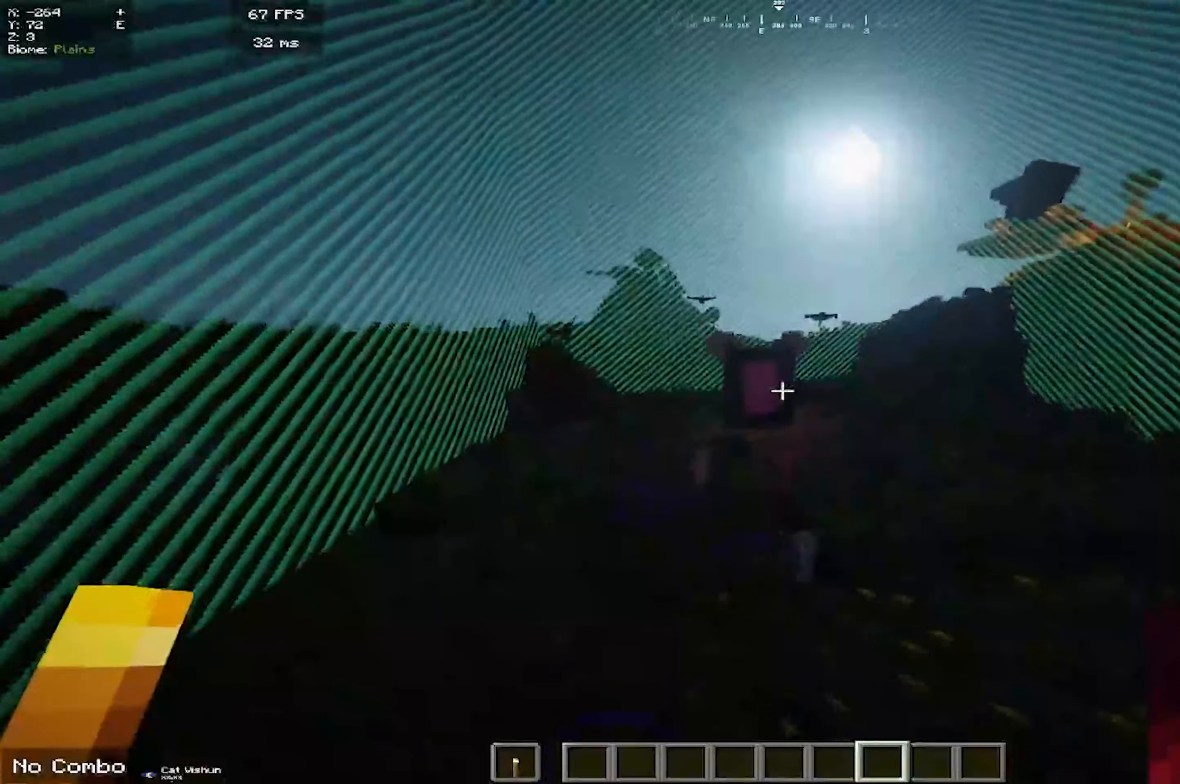
{"keys": ["w"], "mouse": [], "events": [[33, "w", "down"], [233, "space", "up"], [417, "d", "up"]]}
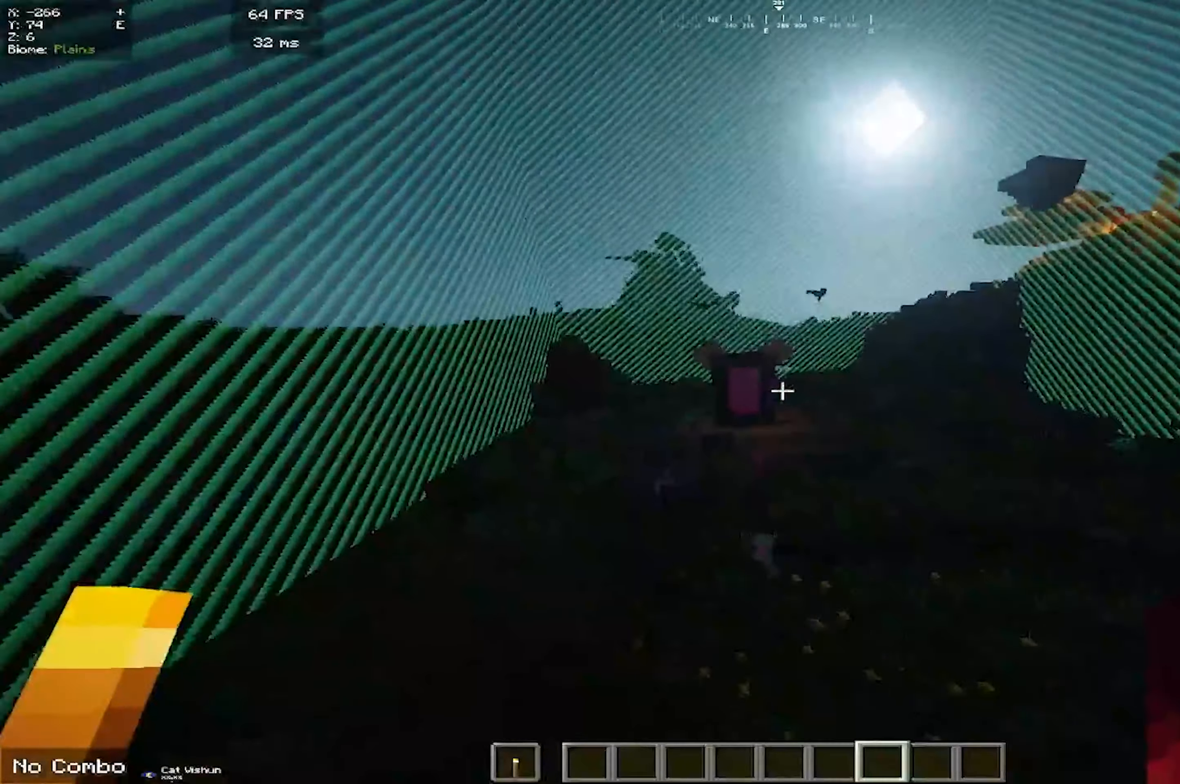
{"keys": [], "mouse": [], "events": [[83, "w", "up"], [200, "w", "down"], [467, "w", "up"]]}
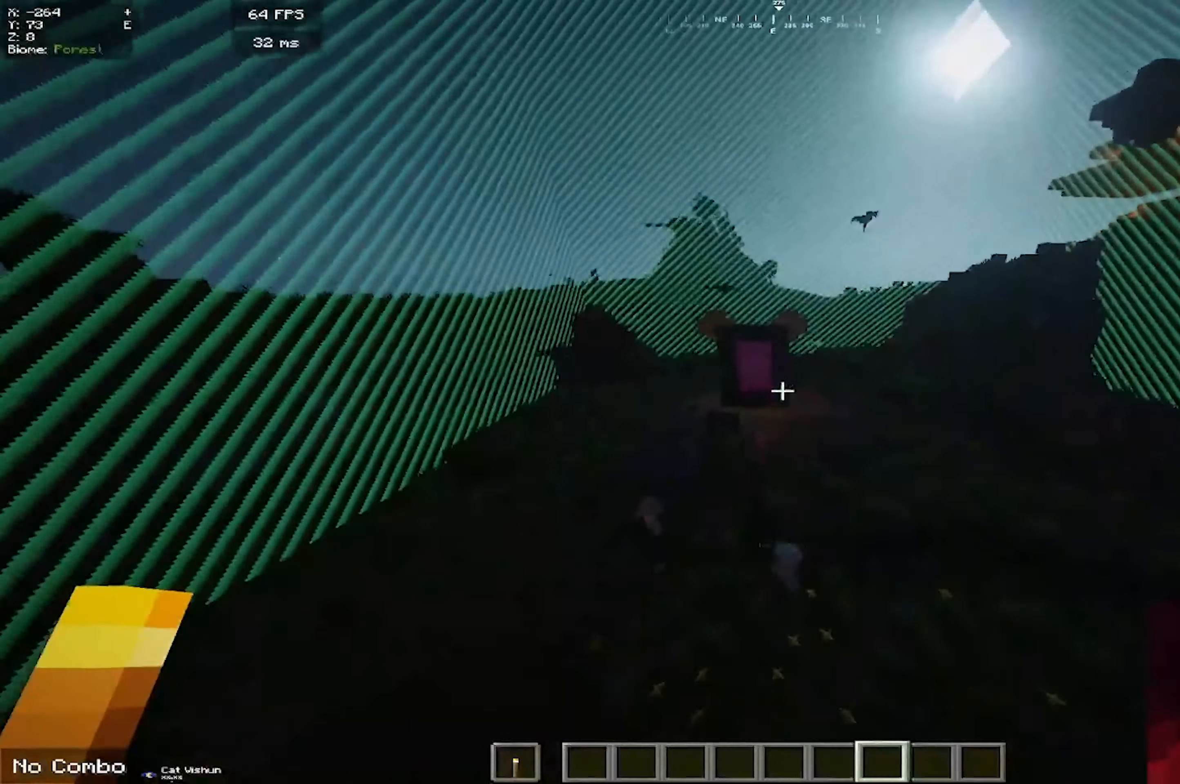
{"keys": ["d", "s"], "mouse": [], "events": [[150, "a", "down"], [300, "s", "down"], [467, "d", "down"], [500, "a", "up"]]}
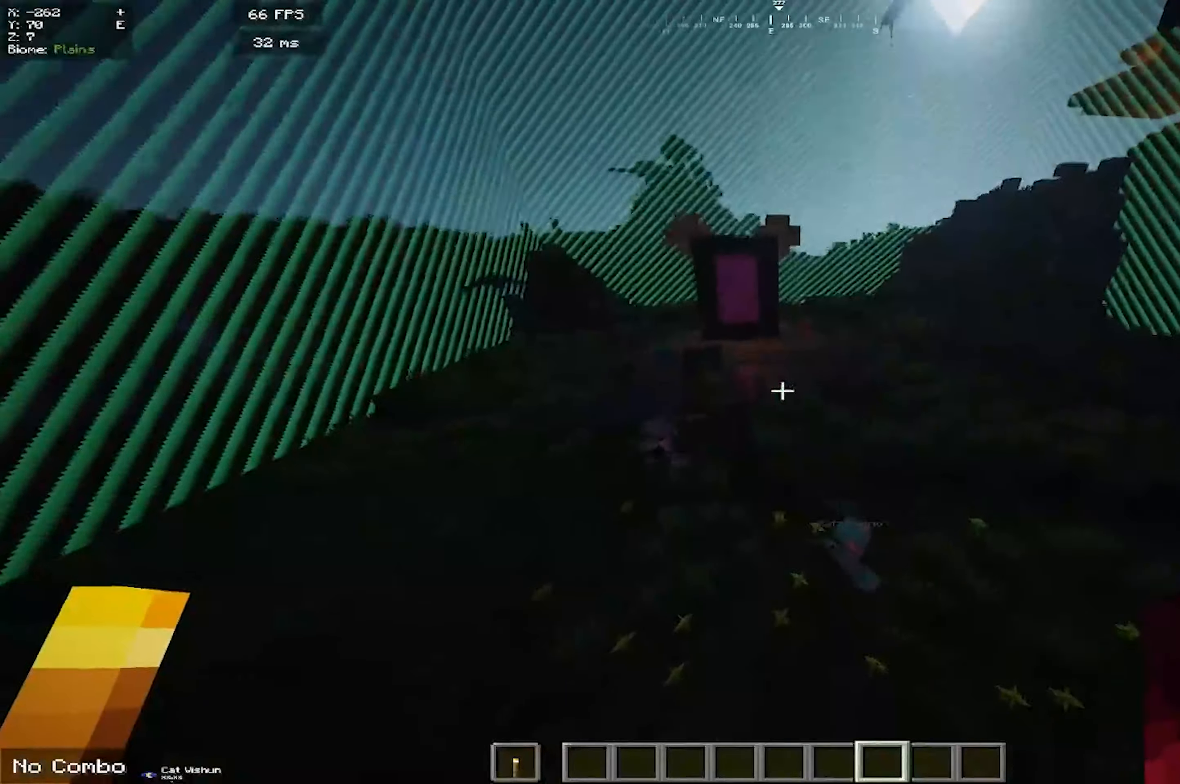
{"keys": ["a", "d"], "mouse": [], "events": [[17, "s", "up"], [467, "a", "down"]]}
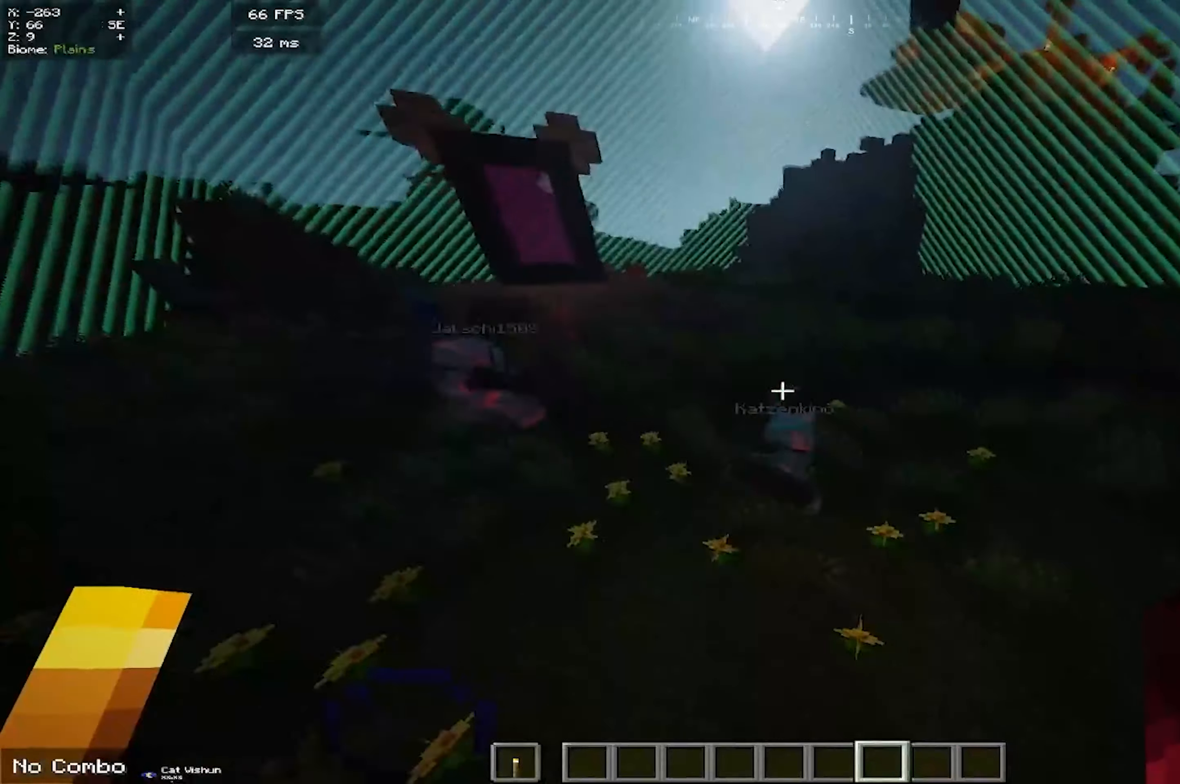
{"keys": [], "mouse": [], "events": [[133, "d", "up"], [150, "a", "up"], [250, "a", "down"], [483, "a", "up"]]}
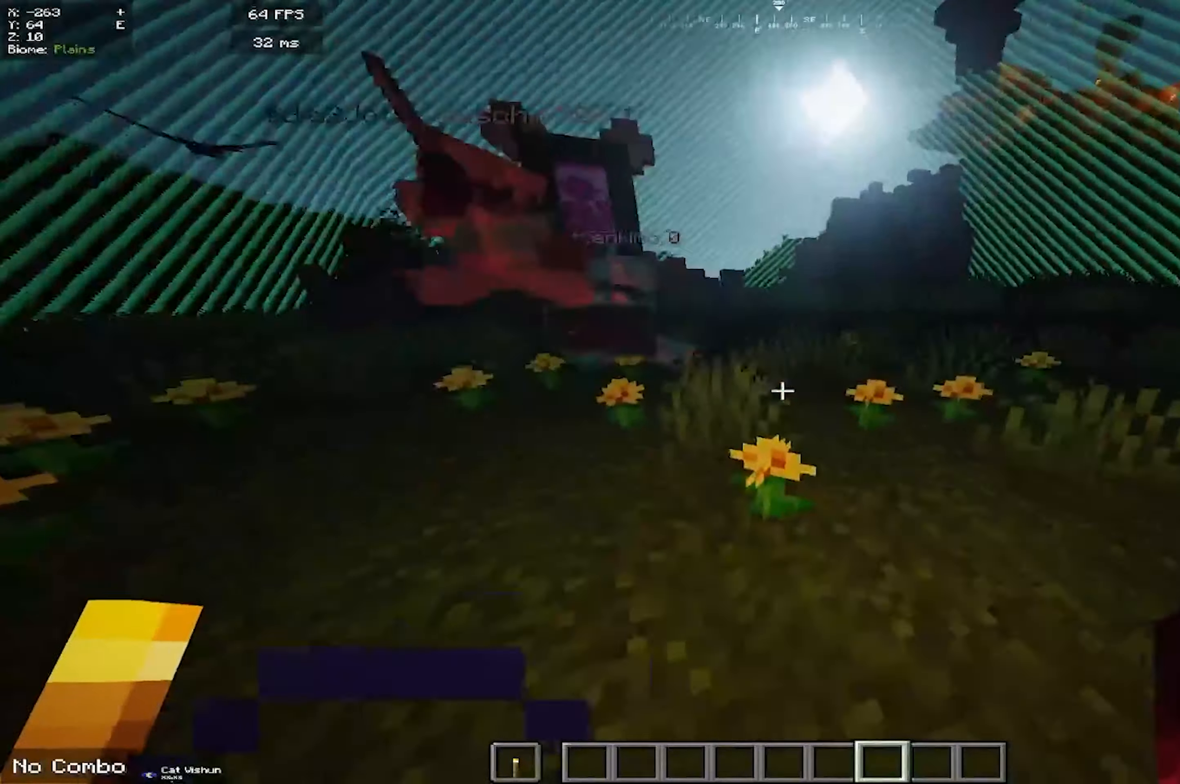
{"keys": [], "mouse": [], "events": []}
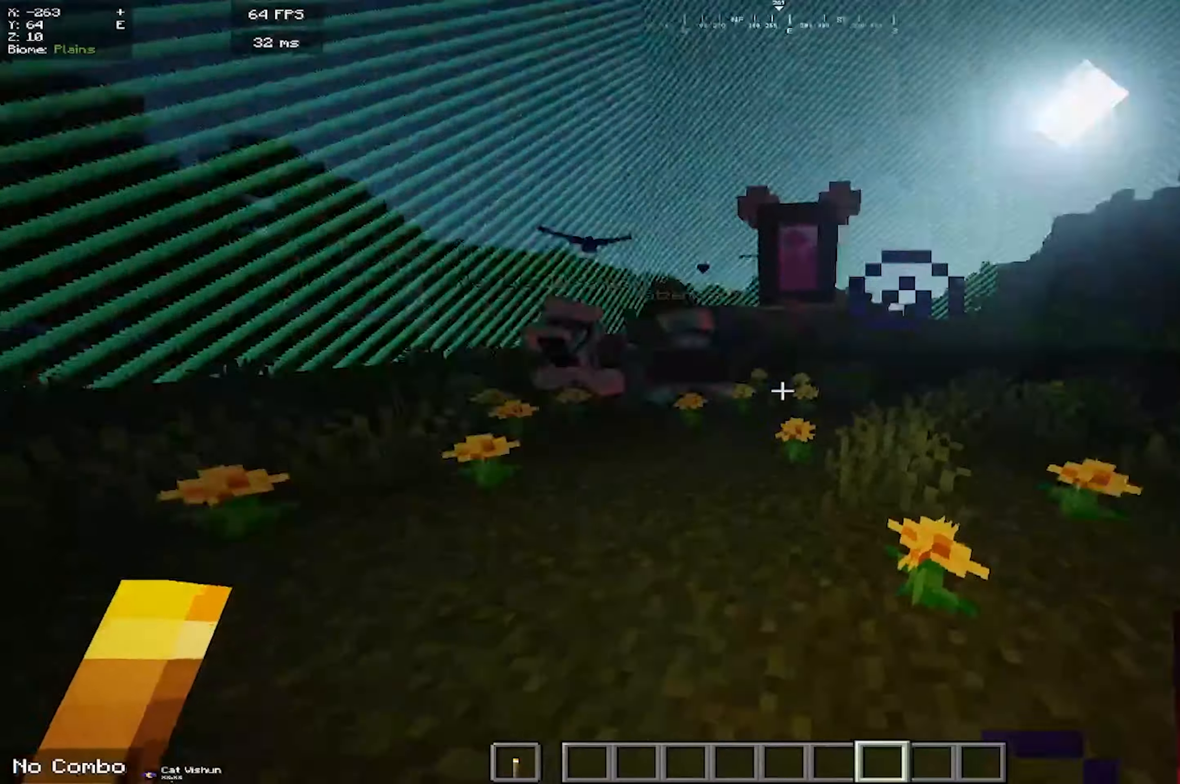
{"keys": ["space"], "mouse": [], "events": [[400, "space", "down"]]}
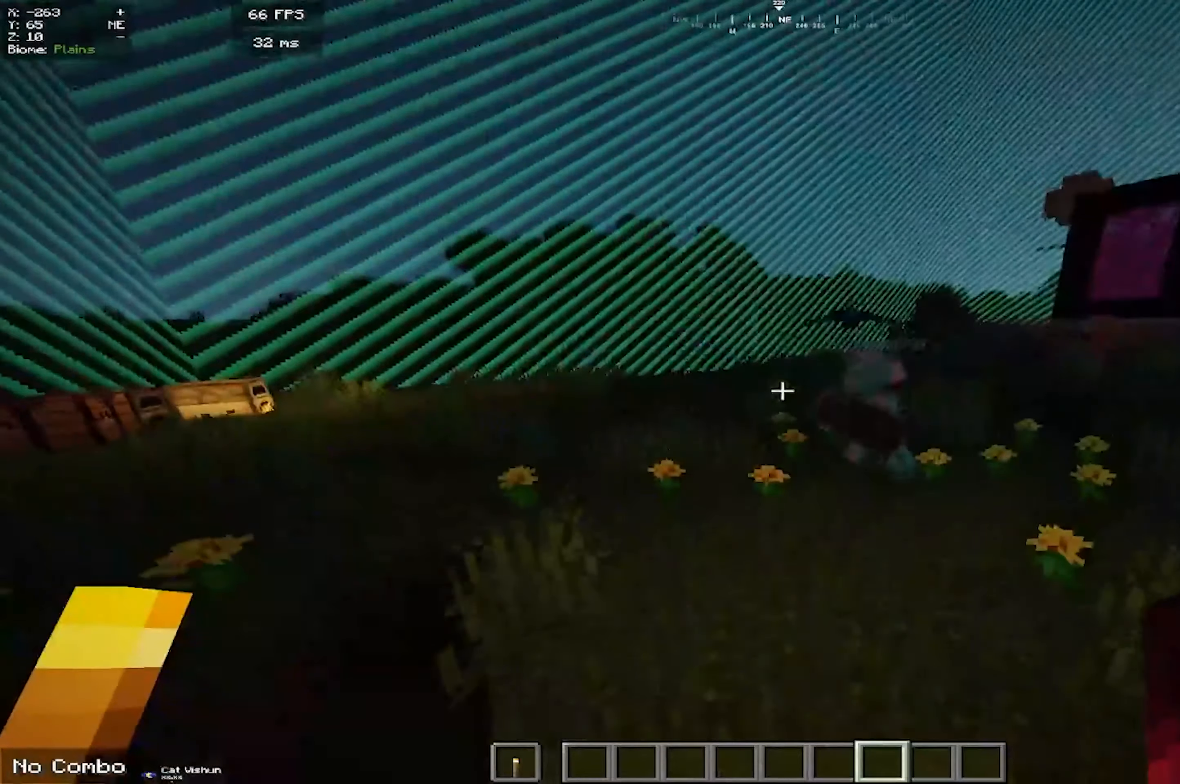
{"keys": [], "mouse": [], "events": [[234, "space", "up"]]}
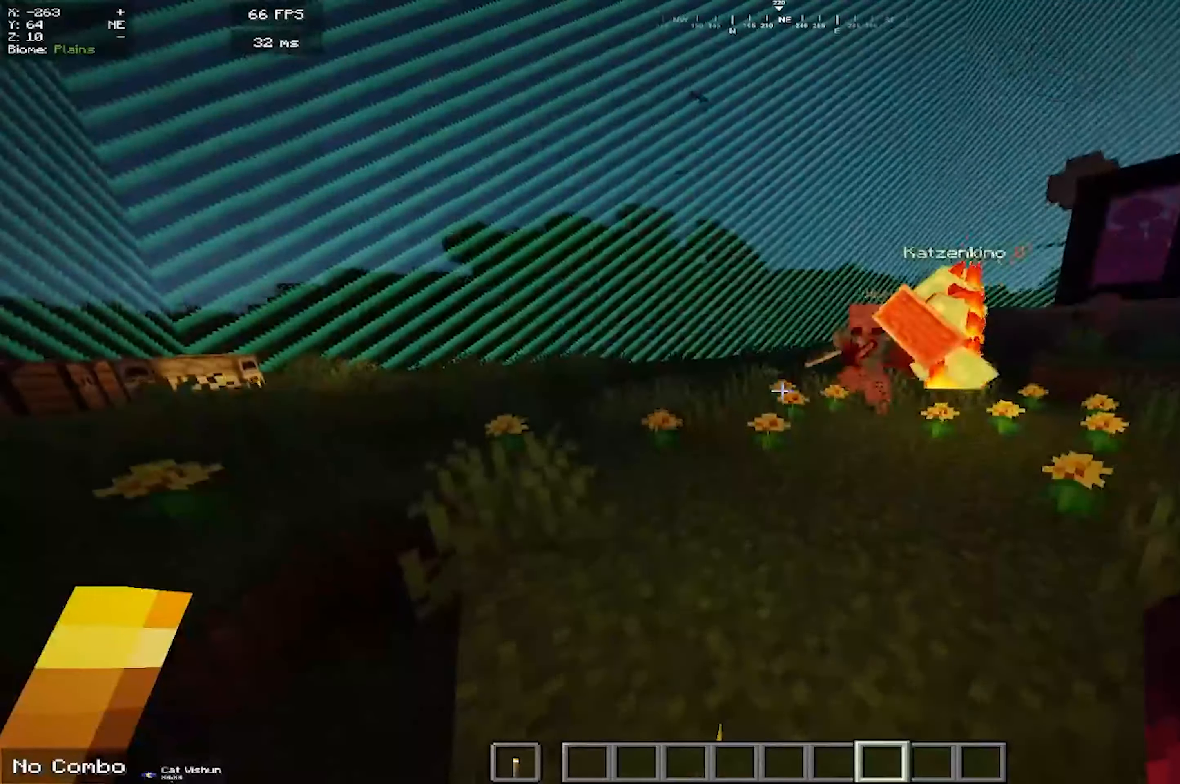
{"keys": [], "mouse": [], "events": []}
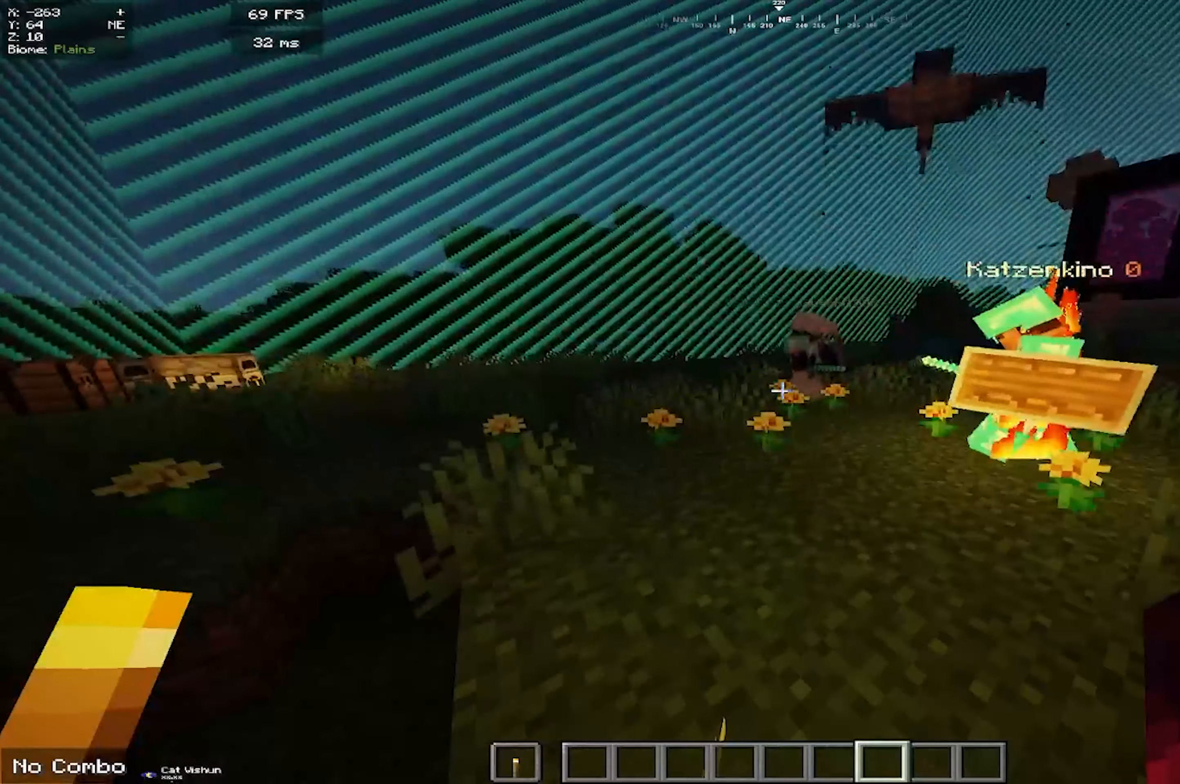
{"keys": [], "mouse": [], "events": []}
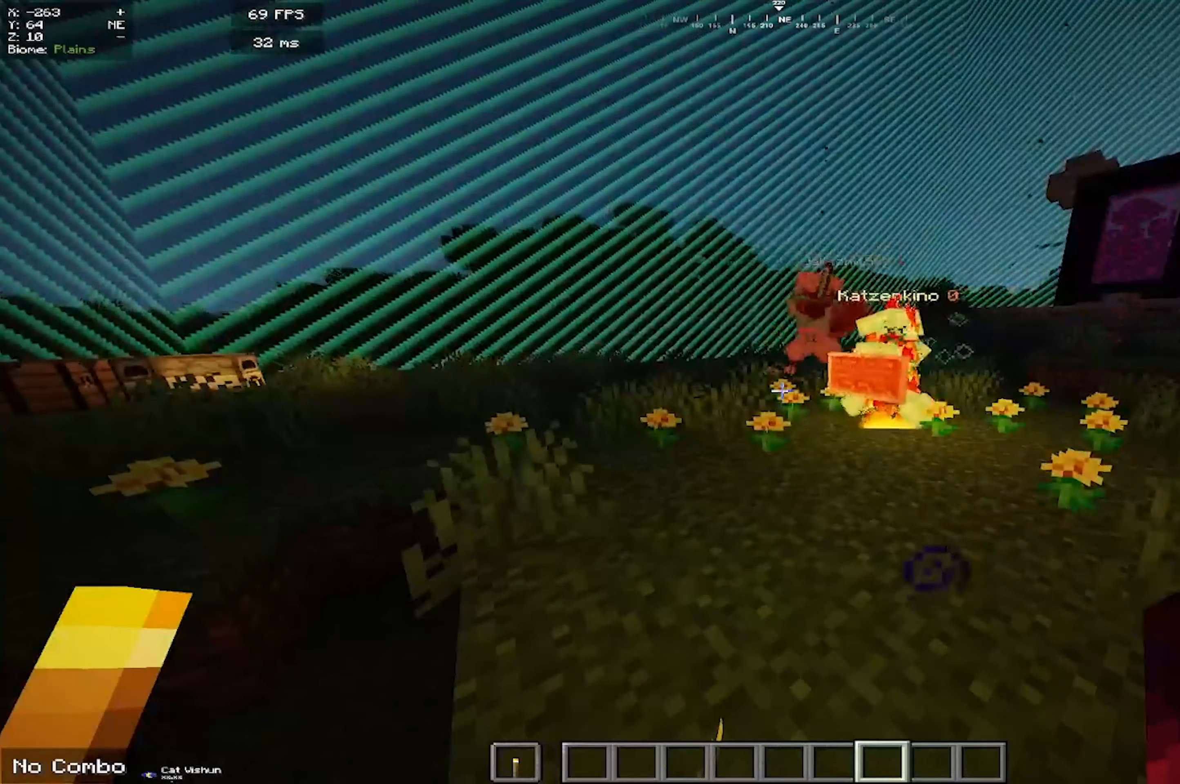
{"keys": [], "mouse": [], "events": []}
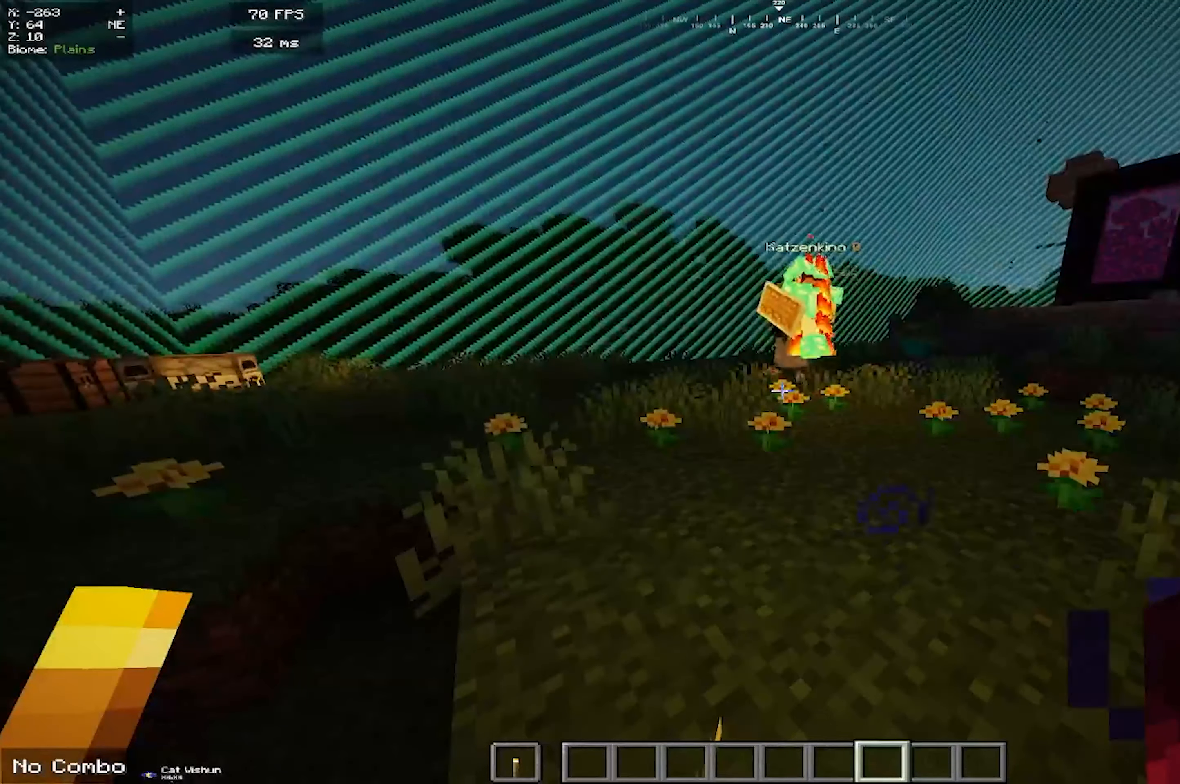
{"keys": [], "mouse": [], "events": []}
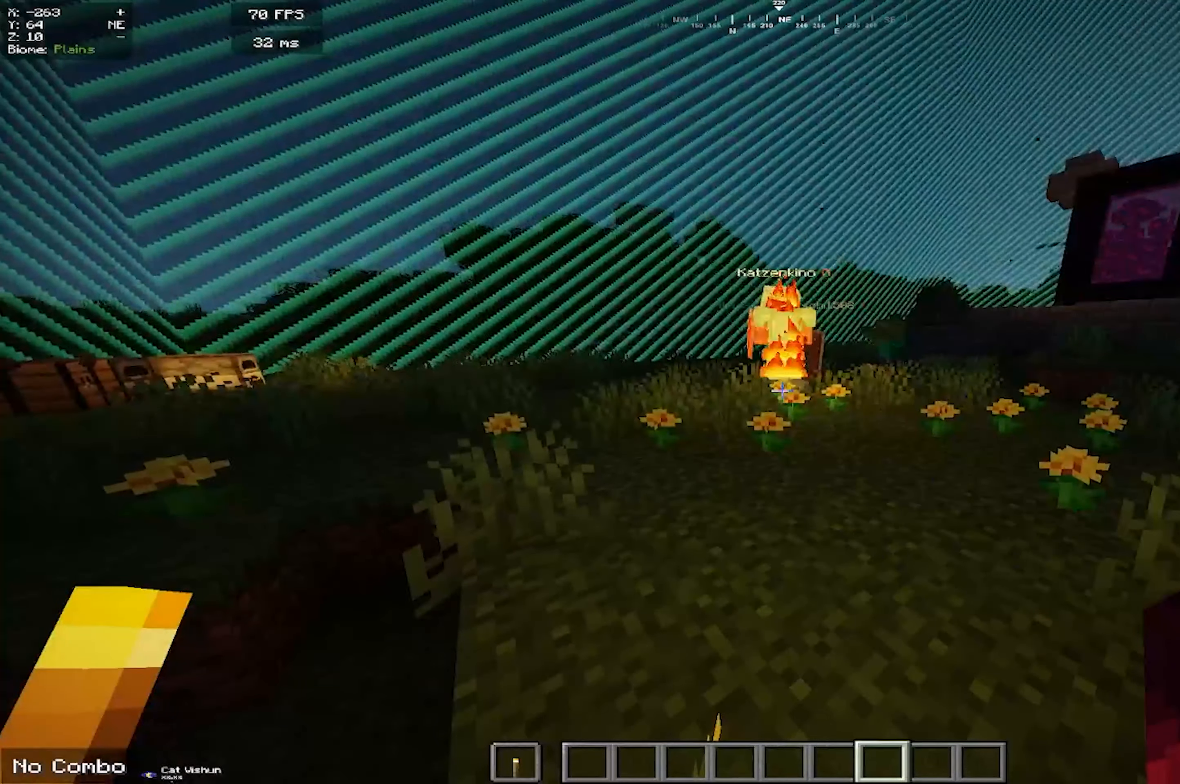
{"keys": ["w"], "mouse": [], "events": [[450, "w", "down"]]}
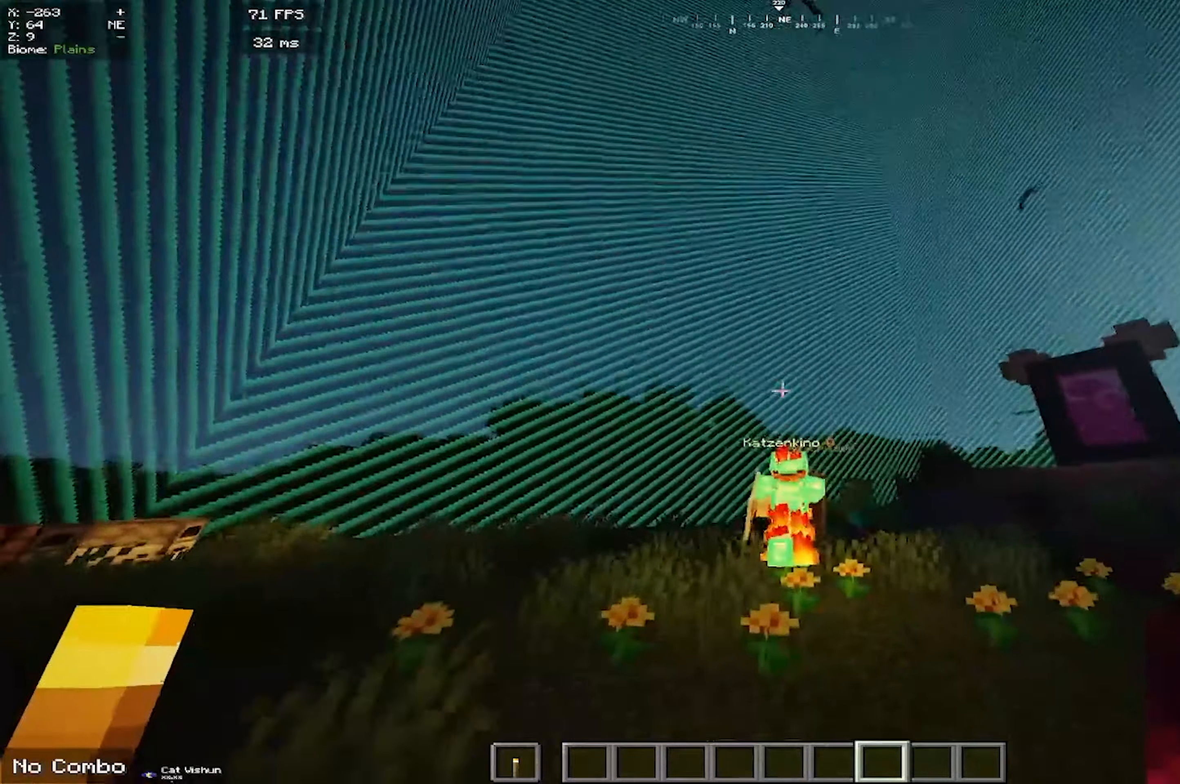
{"keys": ["d", "space", "w"], "mouse": [], "events": [[150, "d", "down"], [417, "space", "down"]]}
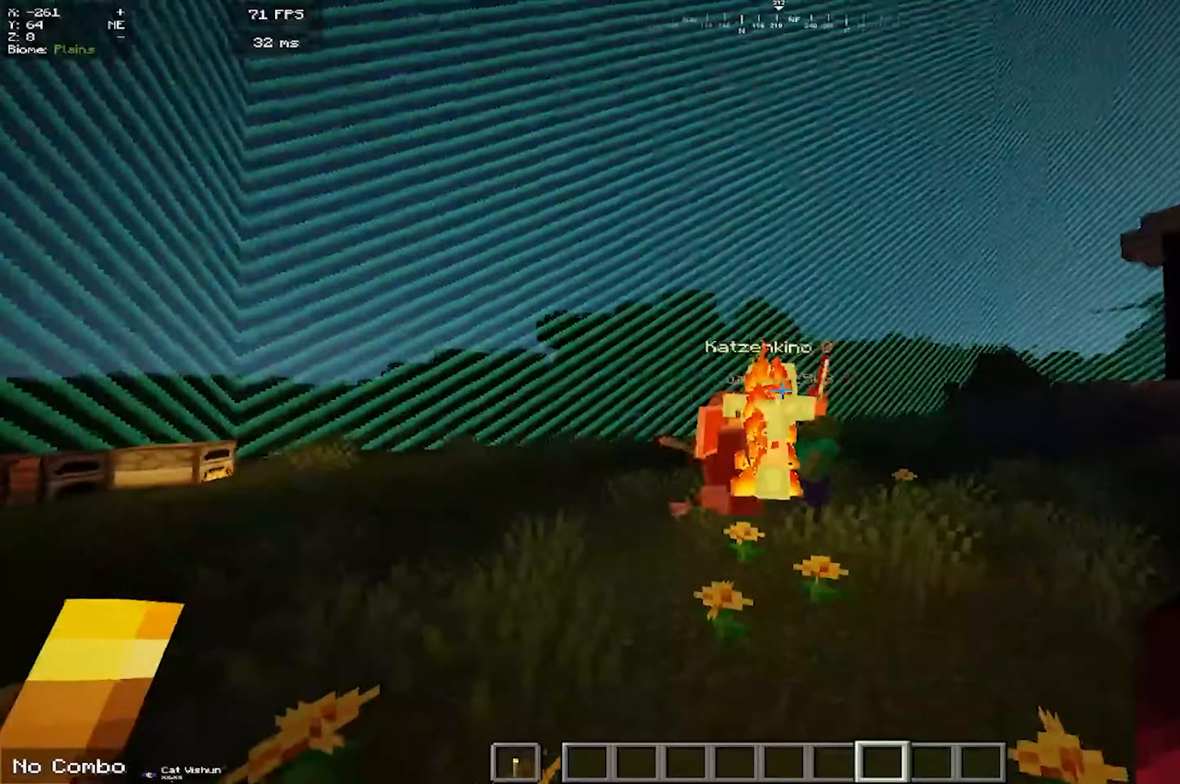
{"keys": ["a", "w"], "mouse": [], "events": [[117, "w", "up"], [267, "space", "up"], [300, "w", "down"], [384, "a", "down"], [434, "d", "up"]]}
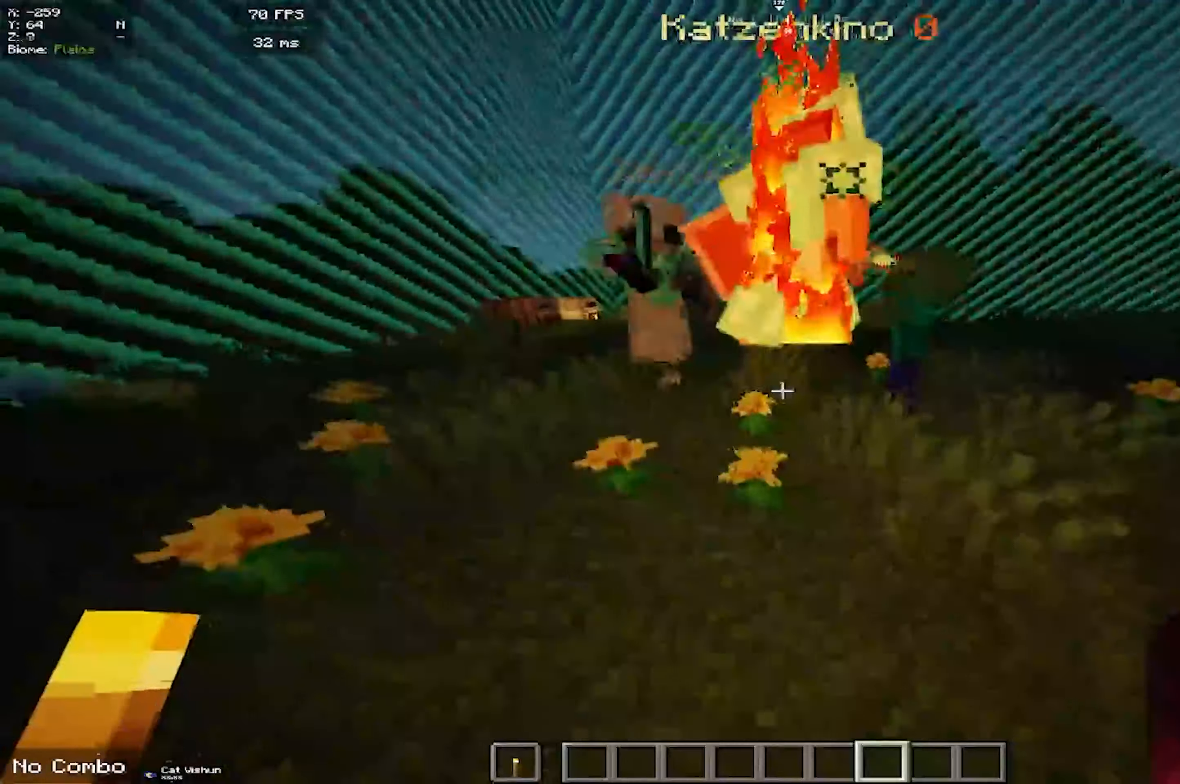
{"keys": [], "mouse": [], "events": [[100, "a", "up"], [100, "w", "up"], [200, "space", "down"], [317, "space", "up"]]}
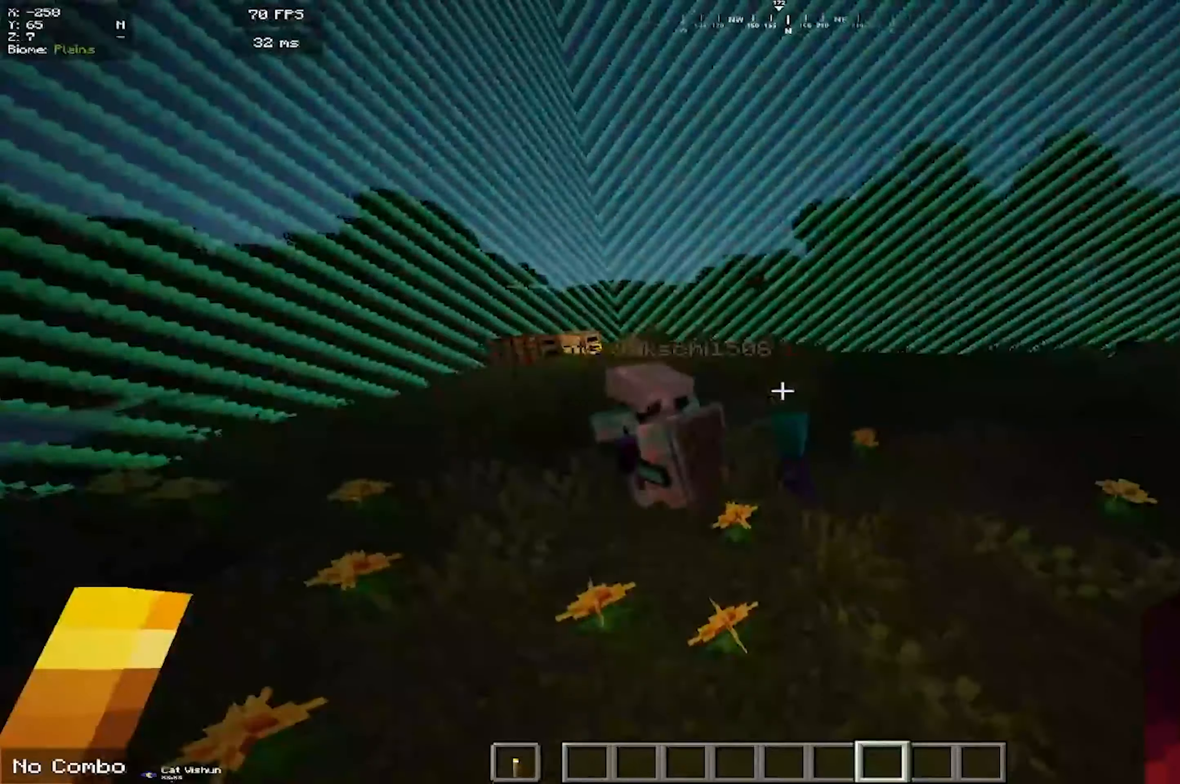
{"keys": [], "mouse": [], "events": []}
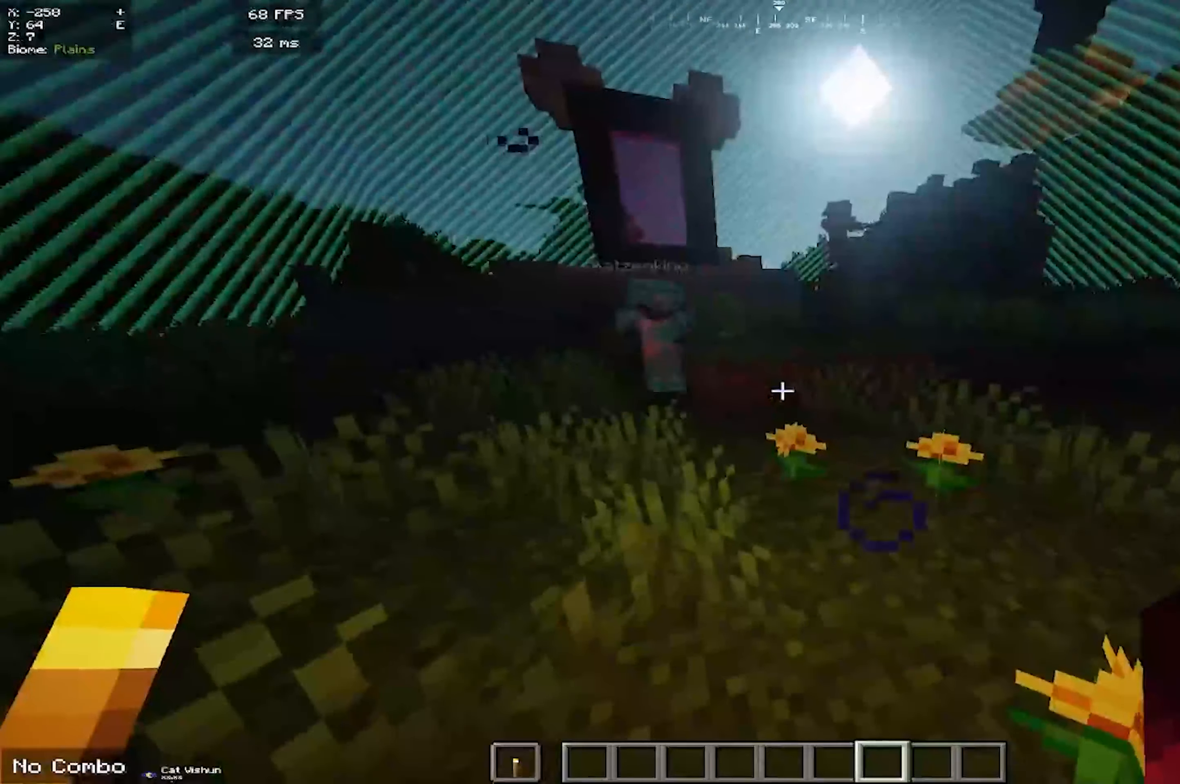
{"keys": ["d", "s"], "mouse": [], "events": [[150, "s", "down"], [416, "d", "down"]]}
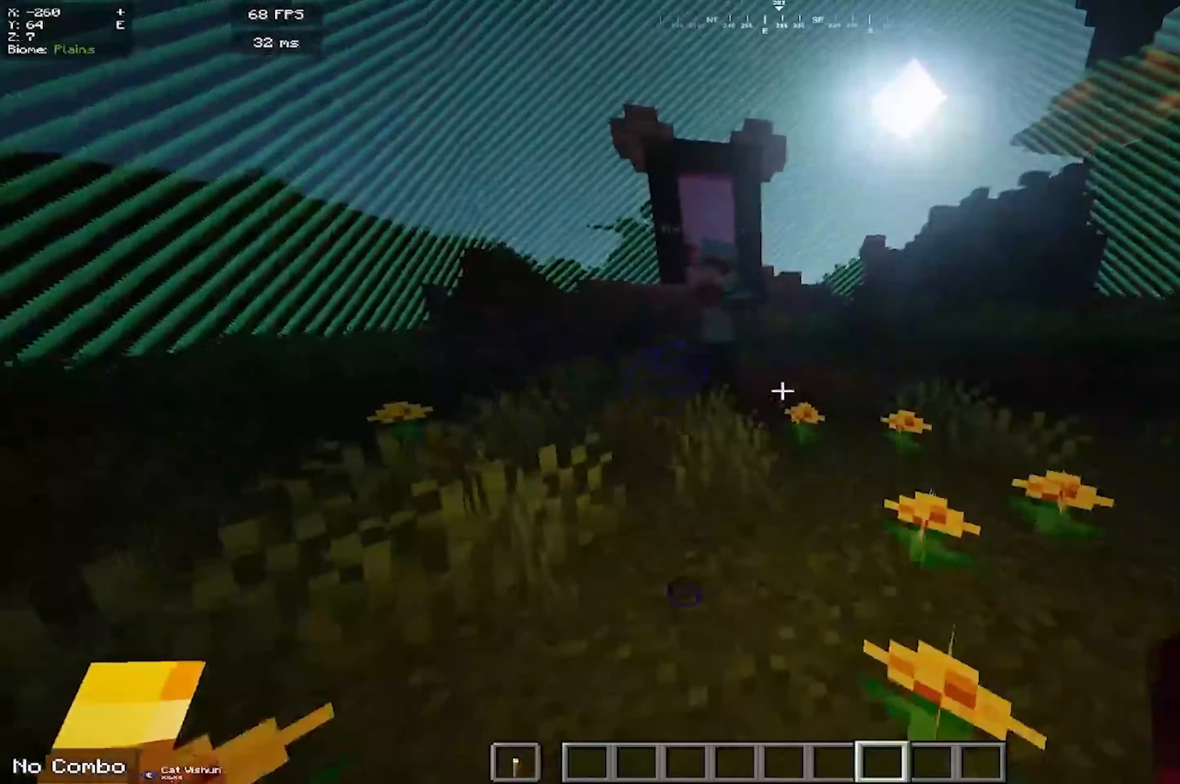
{"keys": ["d", "w"], "mouse": [], "events": [[16, "s", "up"], [183, "w", "down"]]}
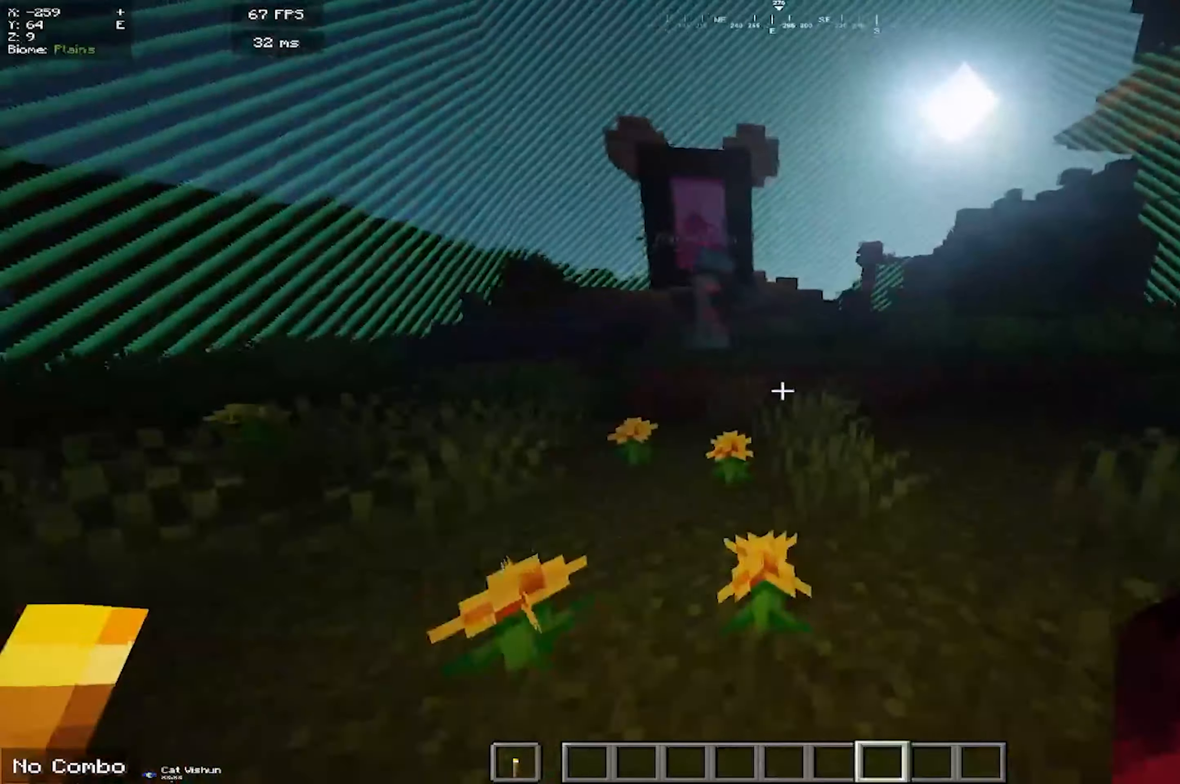
{"keys": ["d"], "mouse": [], "events": [[216, "space", "down"], [250, "w", "up"], [433, "space", "up"]]}
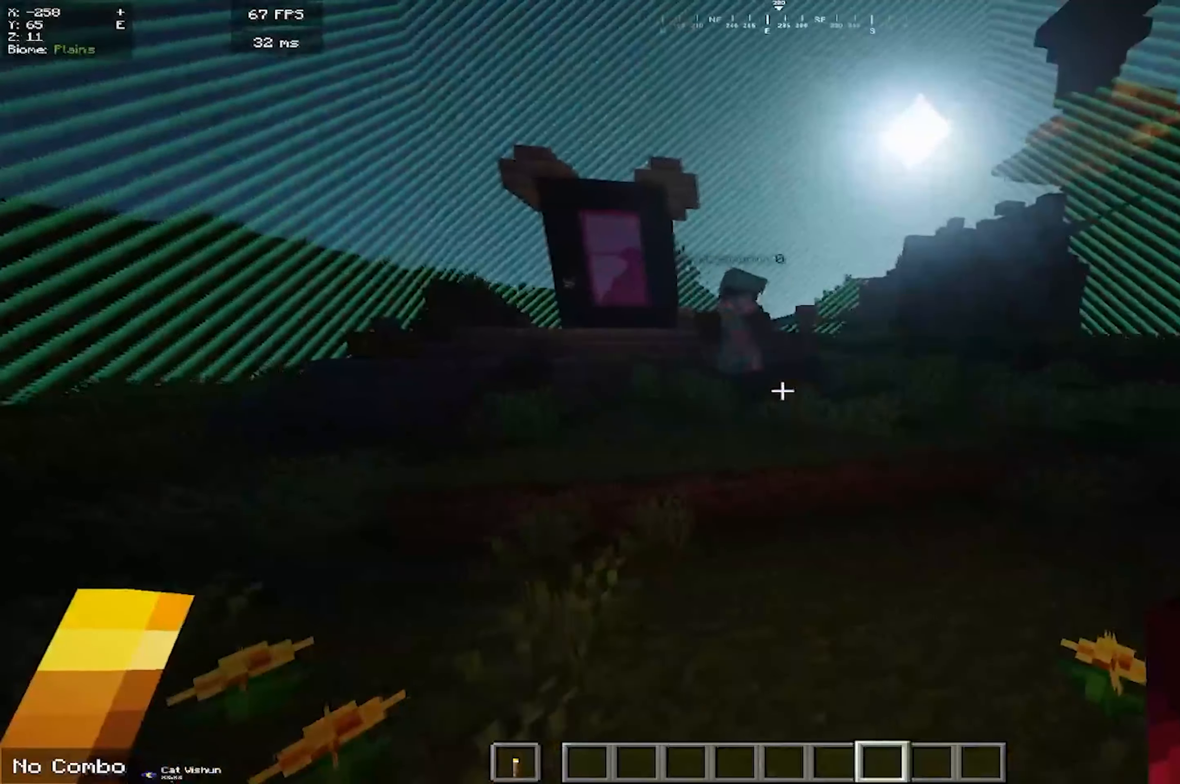
{"keys": ["d", "space"], "mouse": [], "events": [[33, "space", "down"], [250, "space", "up"], [416, "space", "down"]]}
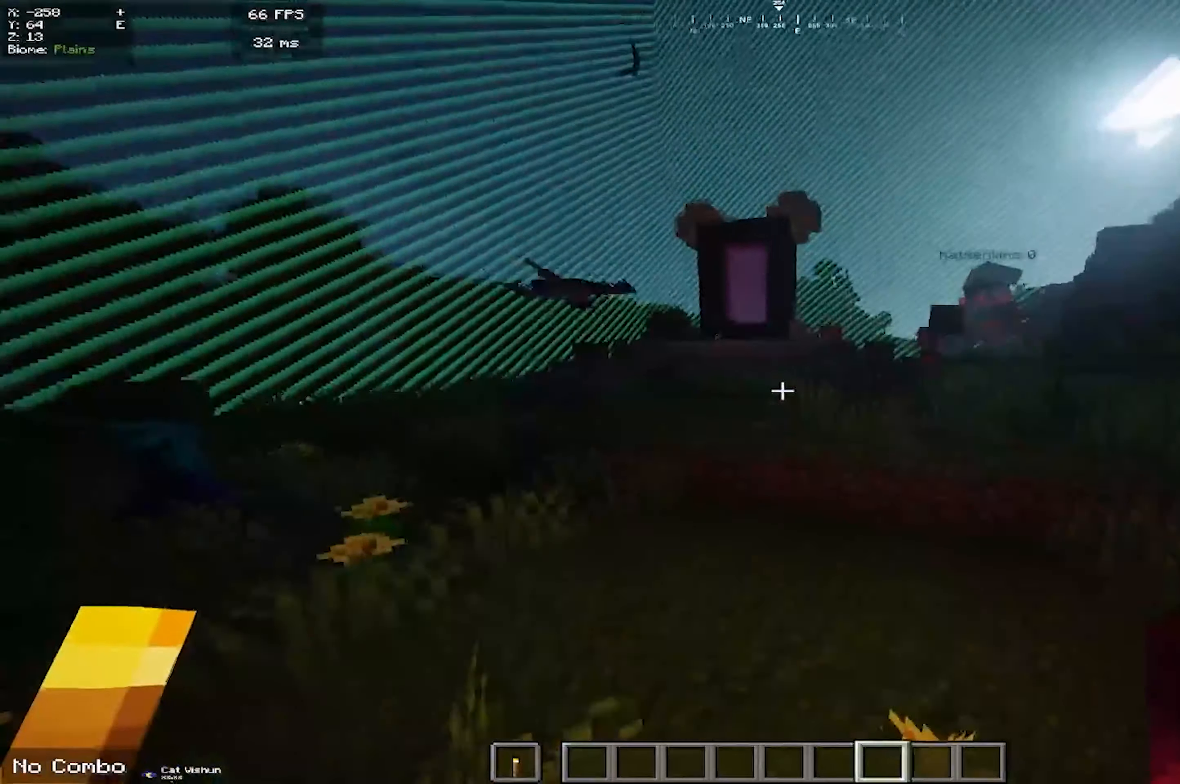
{"keys": ["d", "space"], "mouse": [], "events": []}
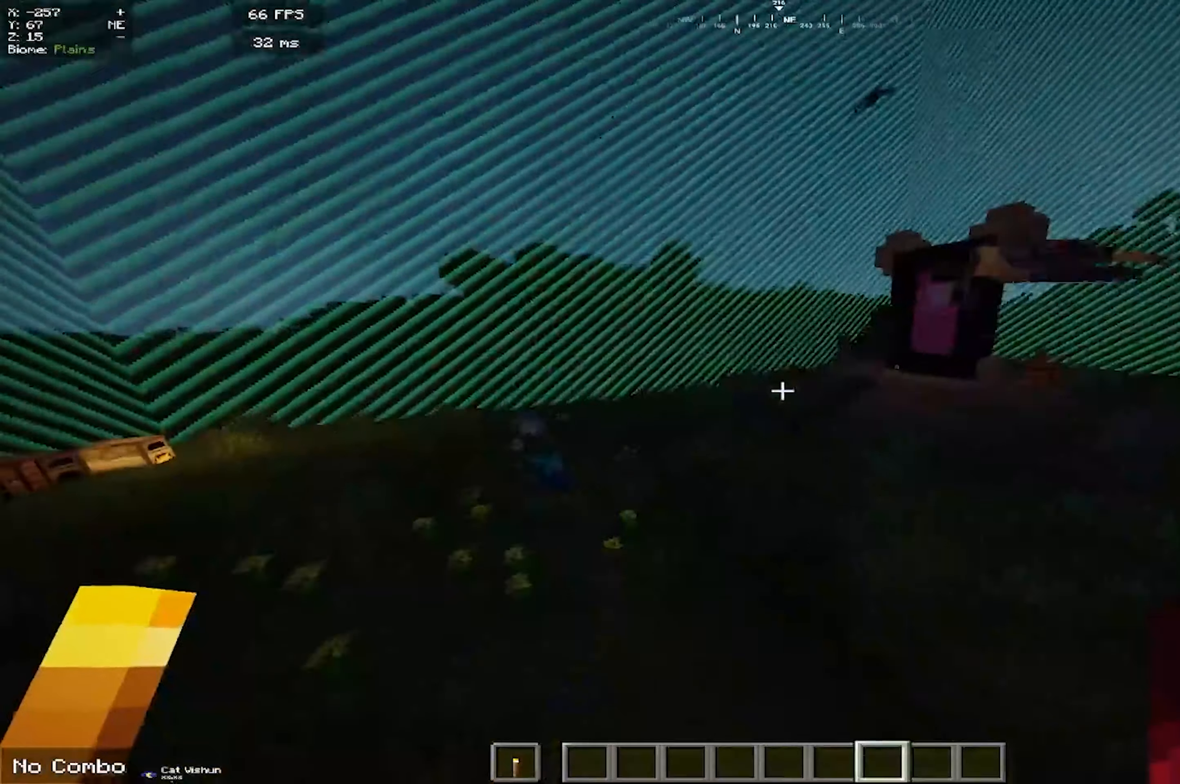
{"keys": ["d", "s", "space"], "mouse": [], "events": [[283, "s", "down"]]}
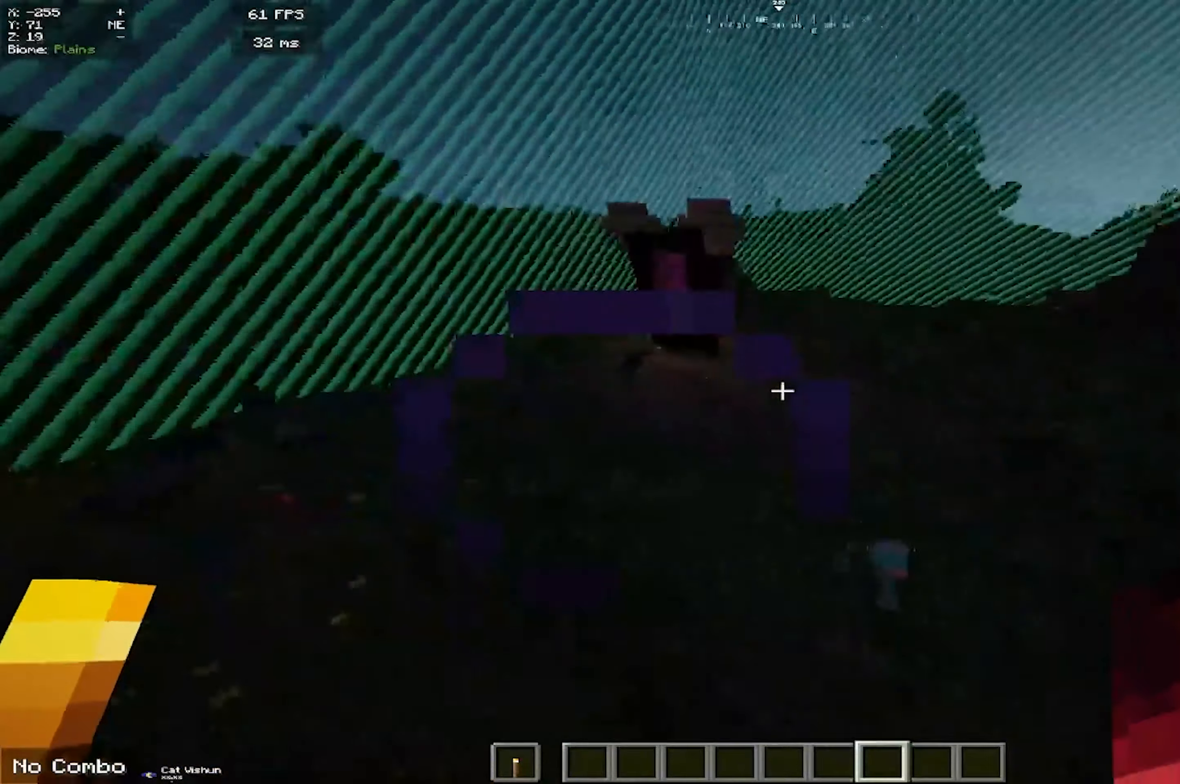
{"keys": ["d", "space"], "mouse": [], "events": [[433, "s", "up"]]}